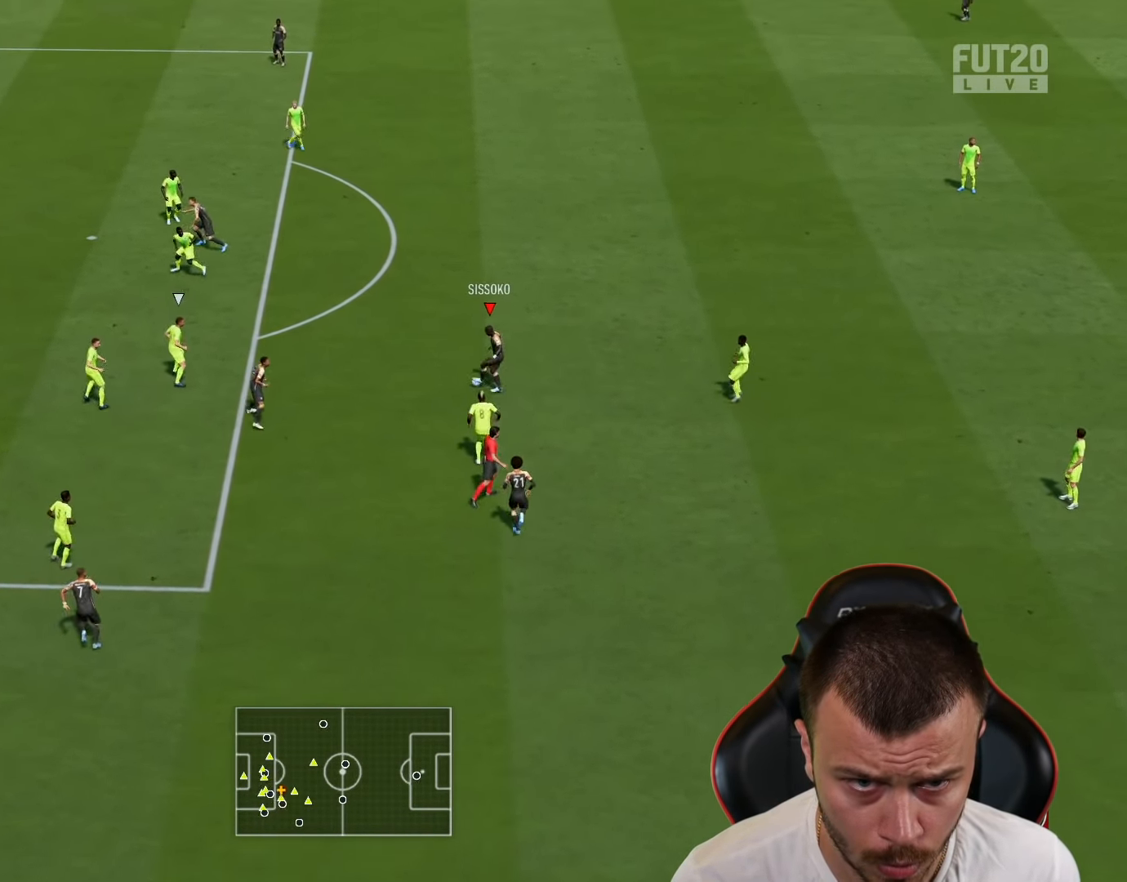
Gameplay with a controller (PlayStation layout); each line is a JSON object with the inputs held at the frame after it. "events" lists button and stick changes between this image and that frame as [ms after this image, input, new state], when the widget could be followed in between.
{"buttons": ["CROSS"], "left_stick": "down", "right_stick": "center", "events": [[500, "CROSS", "down"], [500, "left_stick", "down"]]}
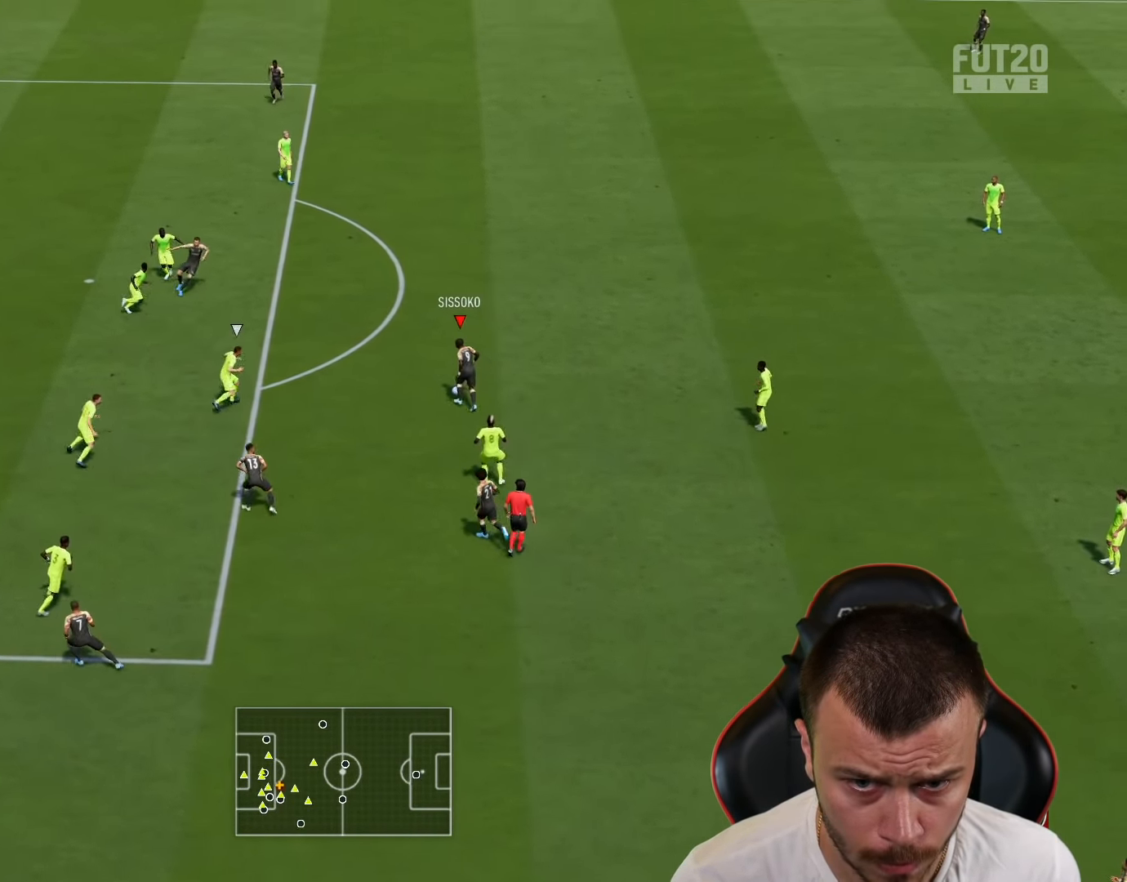
{"buttons": [], "left_stick": "up-right", "right_stick": "center", "events": [[17, "left_stick", "down-left"], [100, "CROSS", "up"], [316, "left_stick", "center"], [467, "left_stick", "up-right"]]}
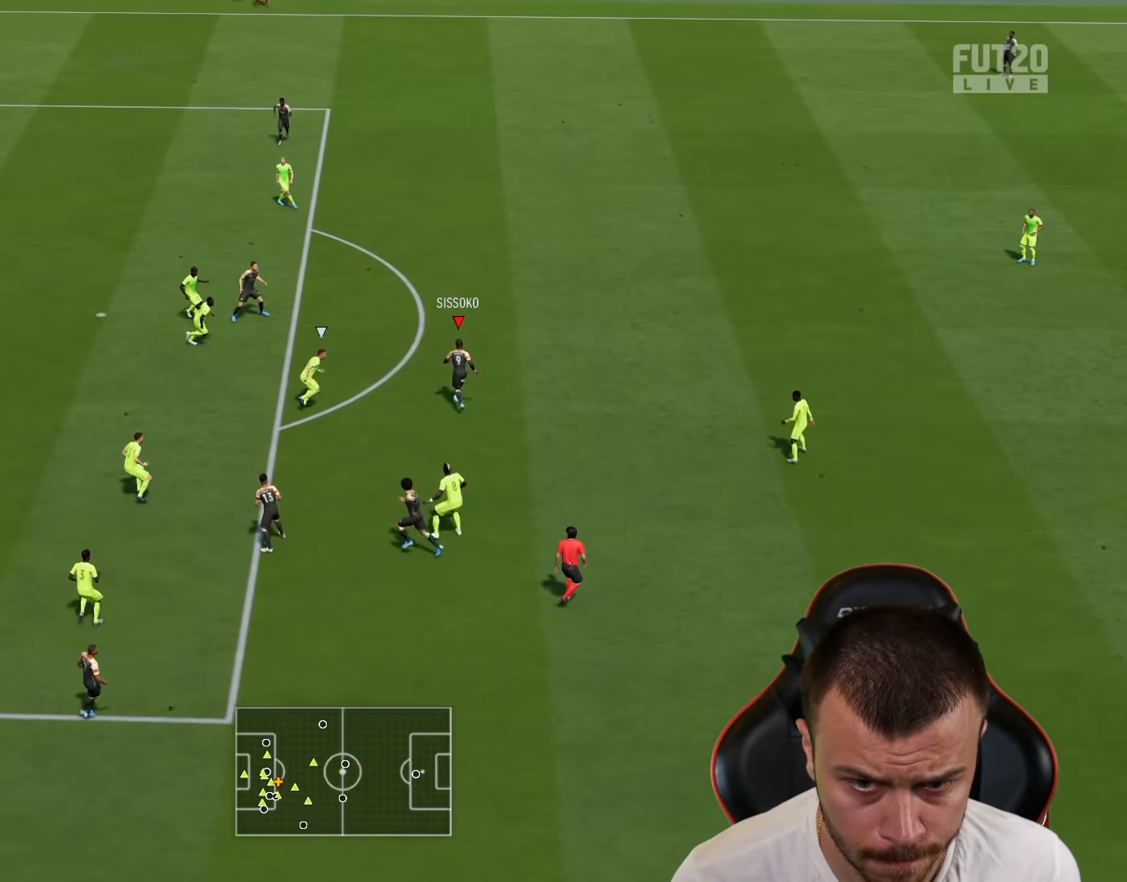
{"buttons": ["L2"], "left_stick": "up", "right_stick": "center", "events": [[100, "L2", "down"], [200, "left_stick", "up"]]}
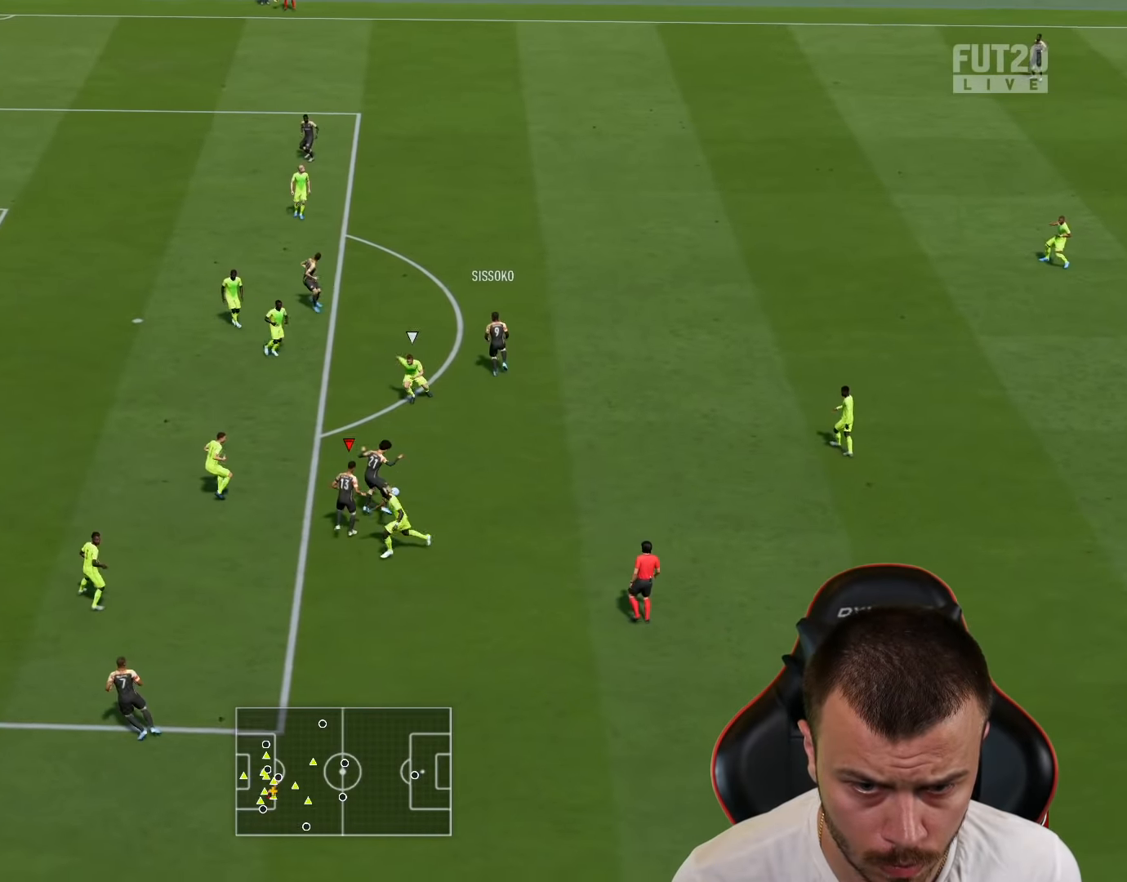
{"buttons": ["R2"], "left_stick": "left", "right_stick": "center", "events": [[100, "TRIANGLE", "down"], [117, "left_stick", "left"], [184, "L2", "up"], [184, "TRIANGLE", "up"], [301, "R2", "down"]]}
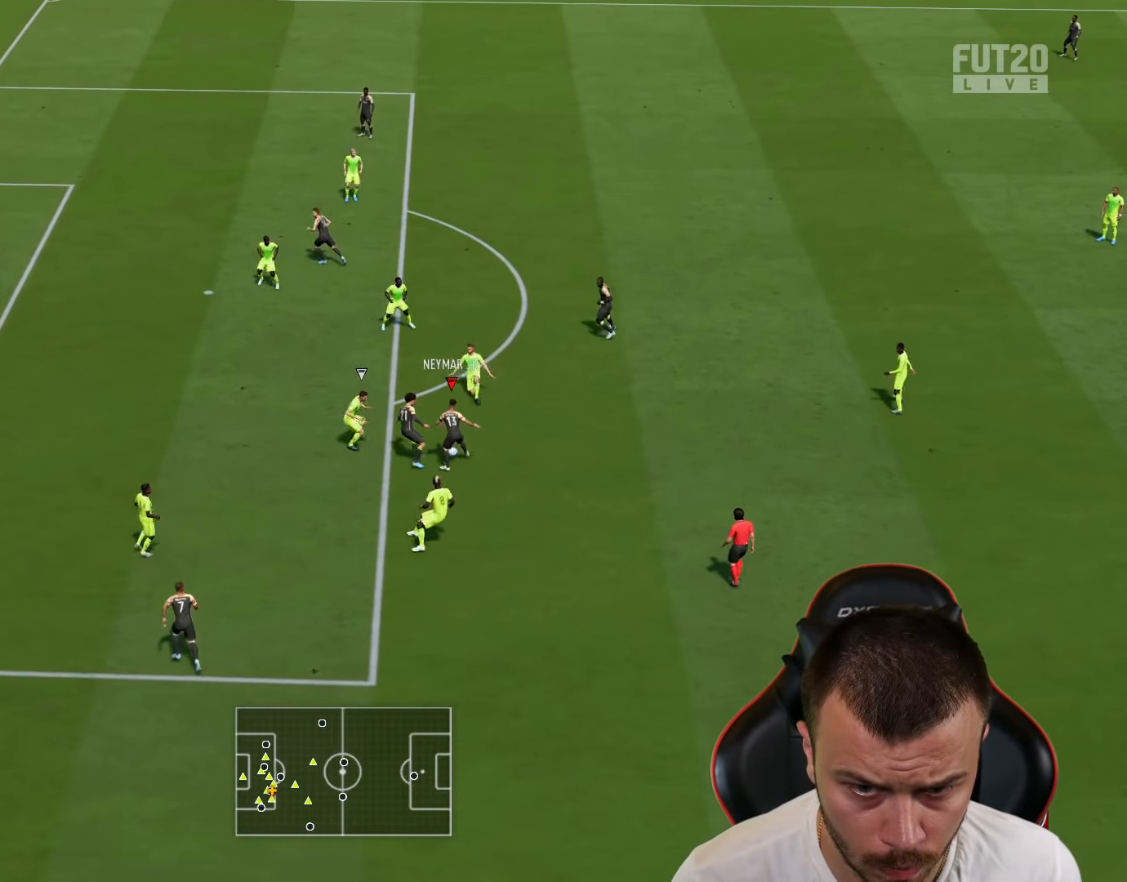
{"buttons": ["R2"], "left_stick": "up-left", "right_stick": "center", "events": [[300, "left_stick", "up-left"]]}
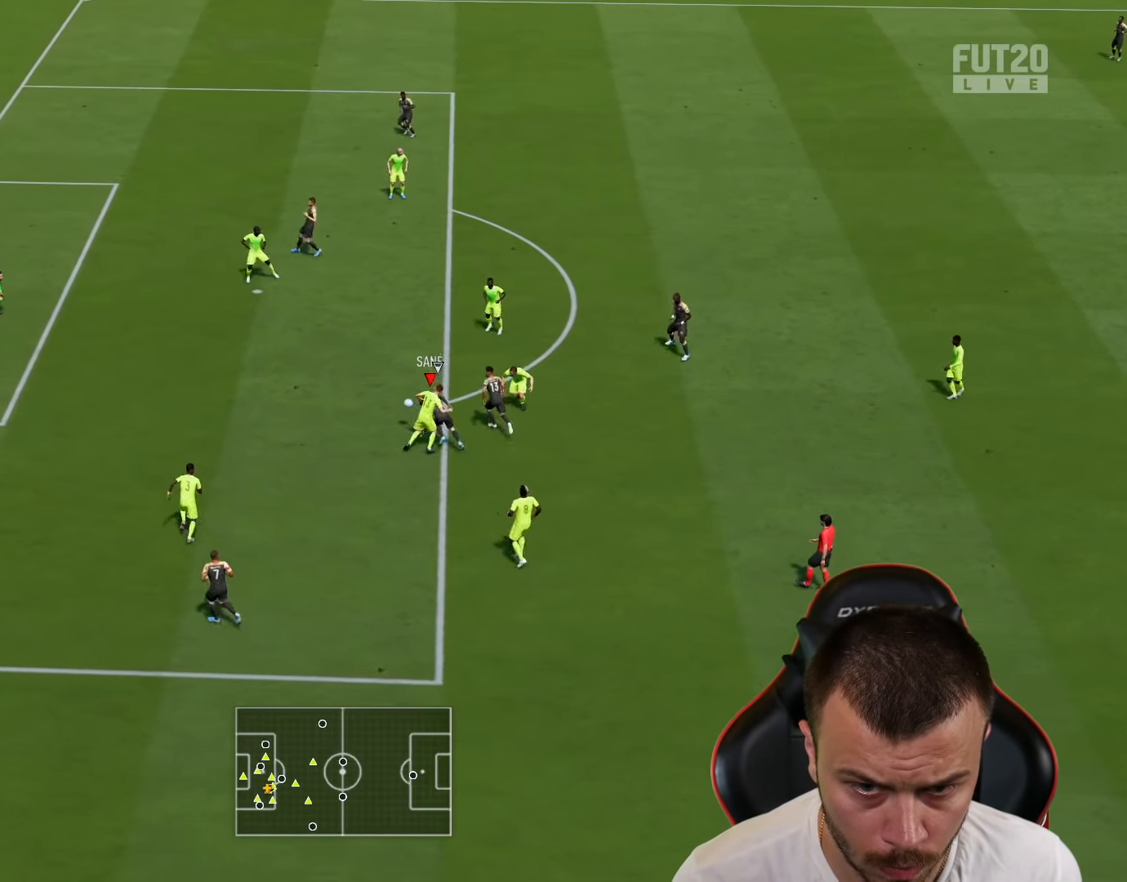
{"buttons": [], "left_stick": "up-left", "right_stick": "center", "events": [[317, "R2", "up"]]}
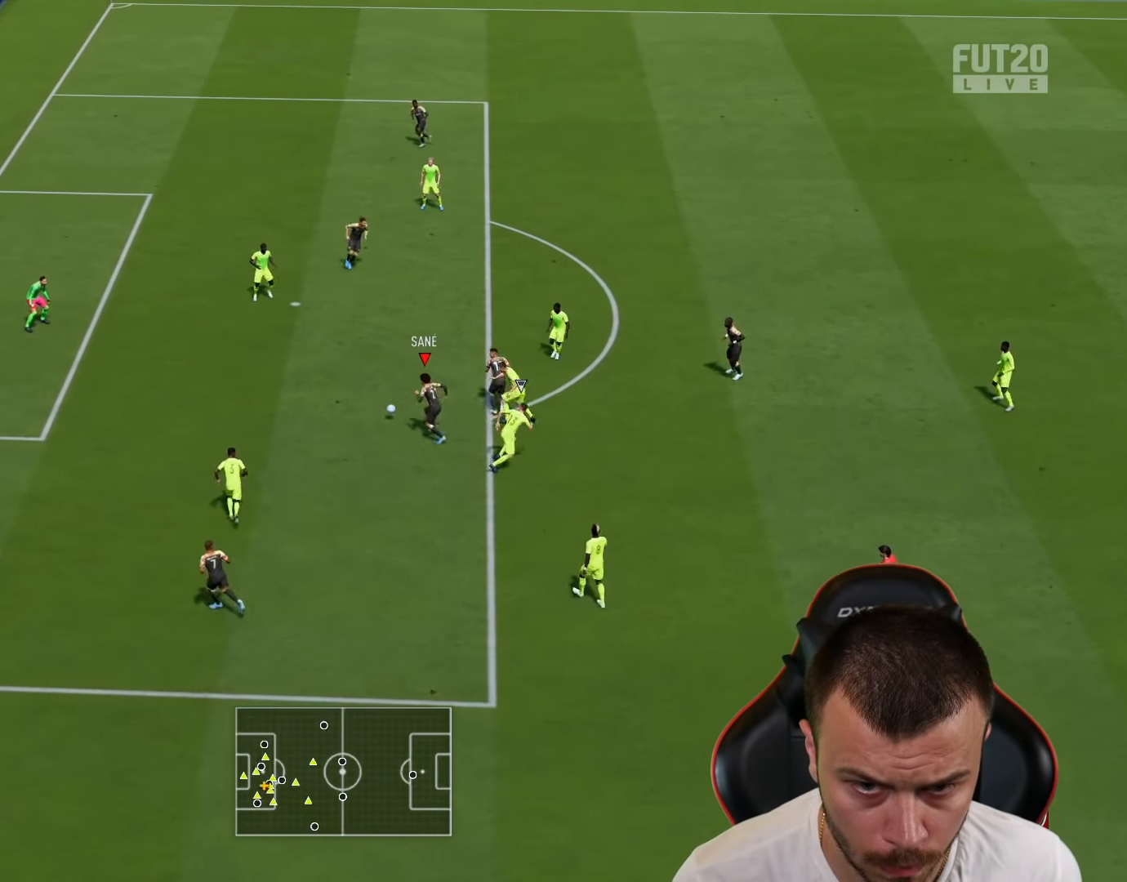
{"buttons": ["L3"], "left_stick": "up-left", "right_stick": "center", "events": [[100, "CIRCLE", "down"], [167, "L3", "down"], [284, "CIRCLE", "up"]]}
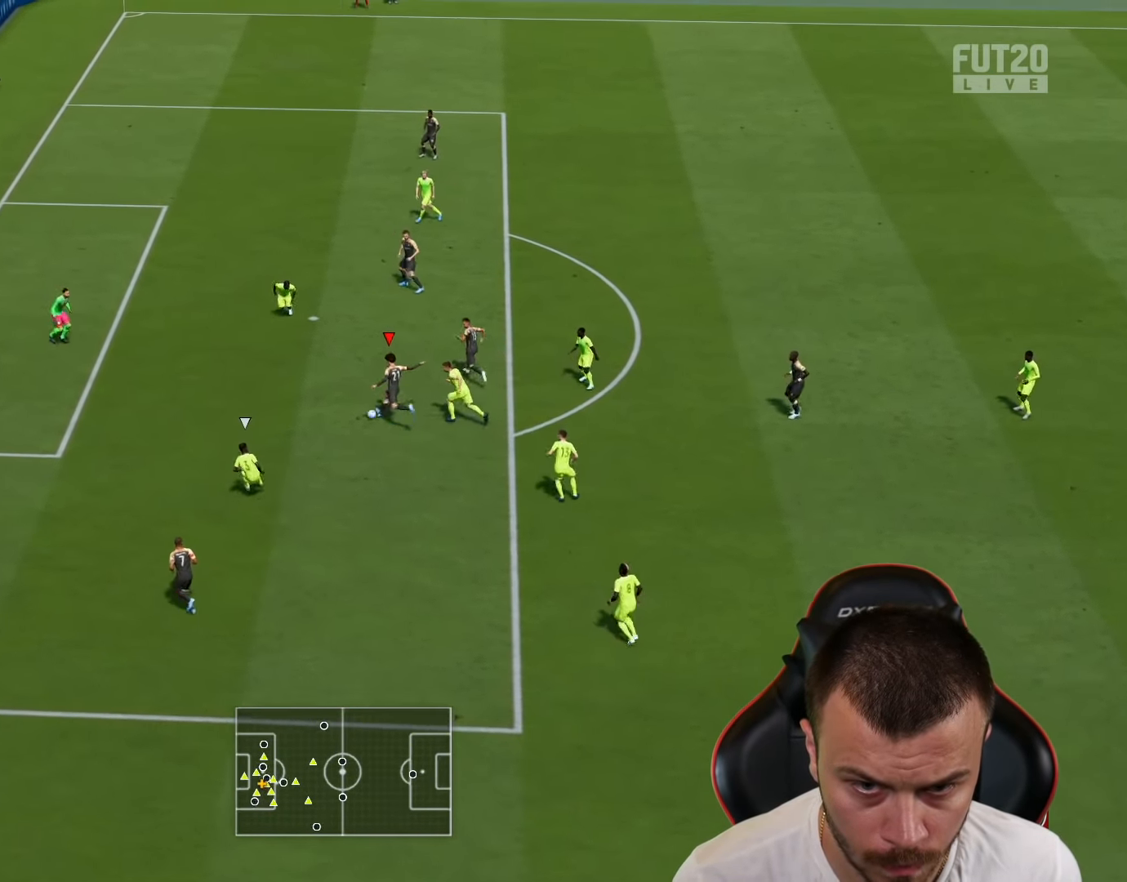
{"buttons": [], "left_stick": "up-left", "right_stick": "center", "events": [[267, "L3", "up"]]}
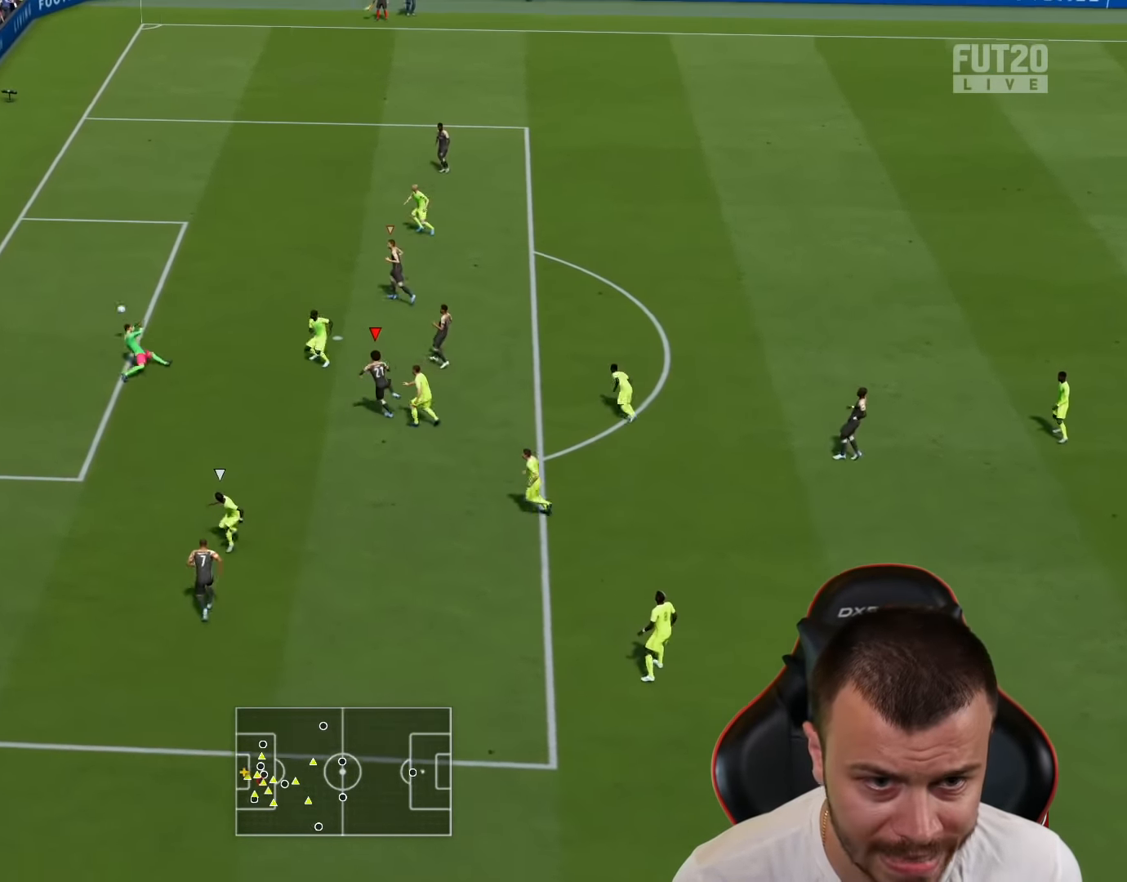
{"buttons": [], "left_stick": "center", "right_stick": "center", "events": [[233, "left_stick", "center"]]}
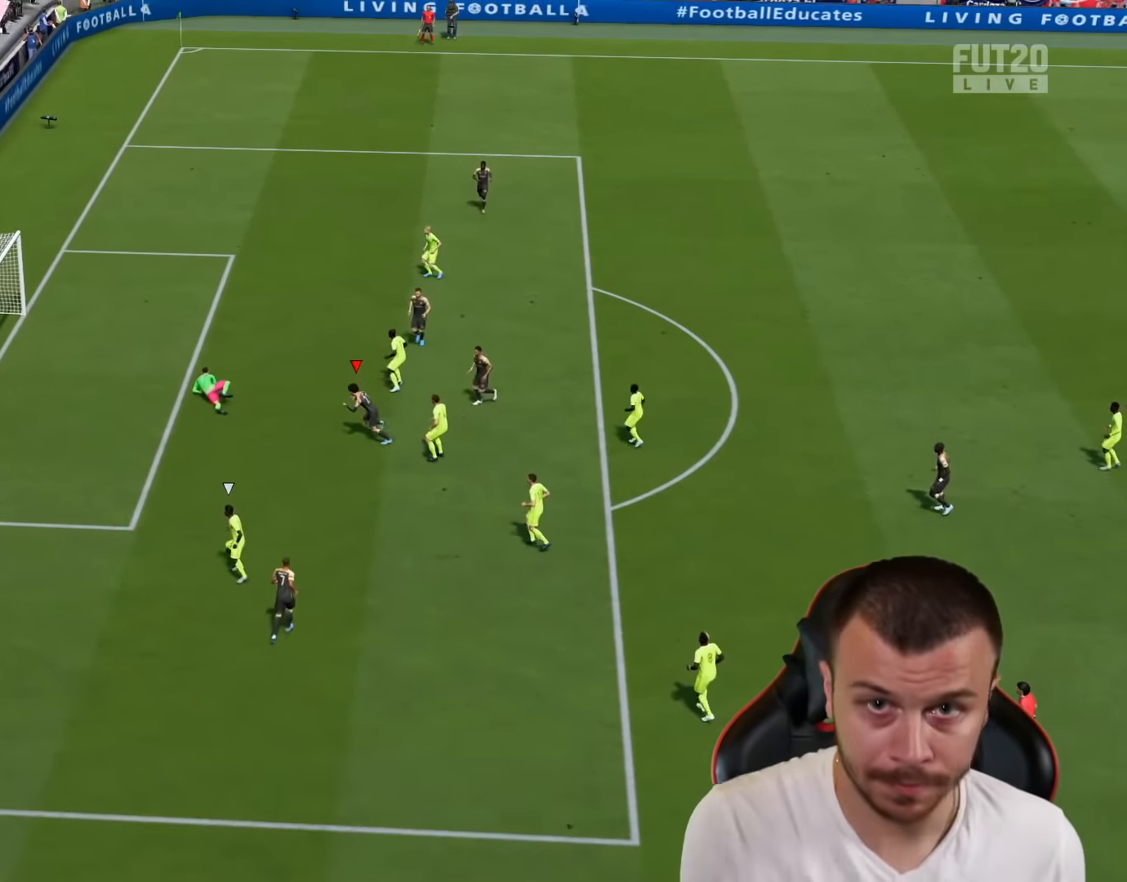
{"buttons": [], "left_stick": "center", "right_stick": "center", "events": []}
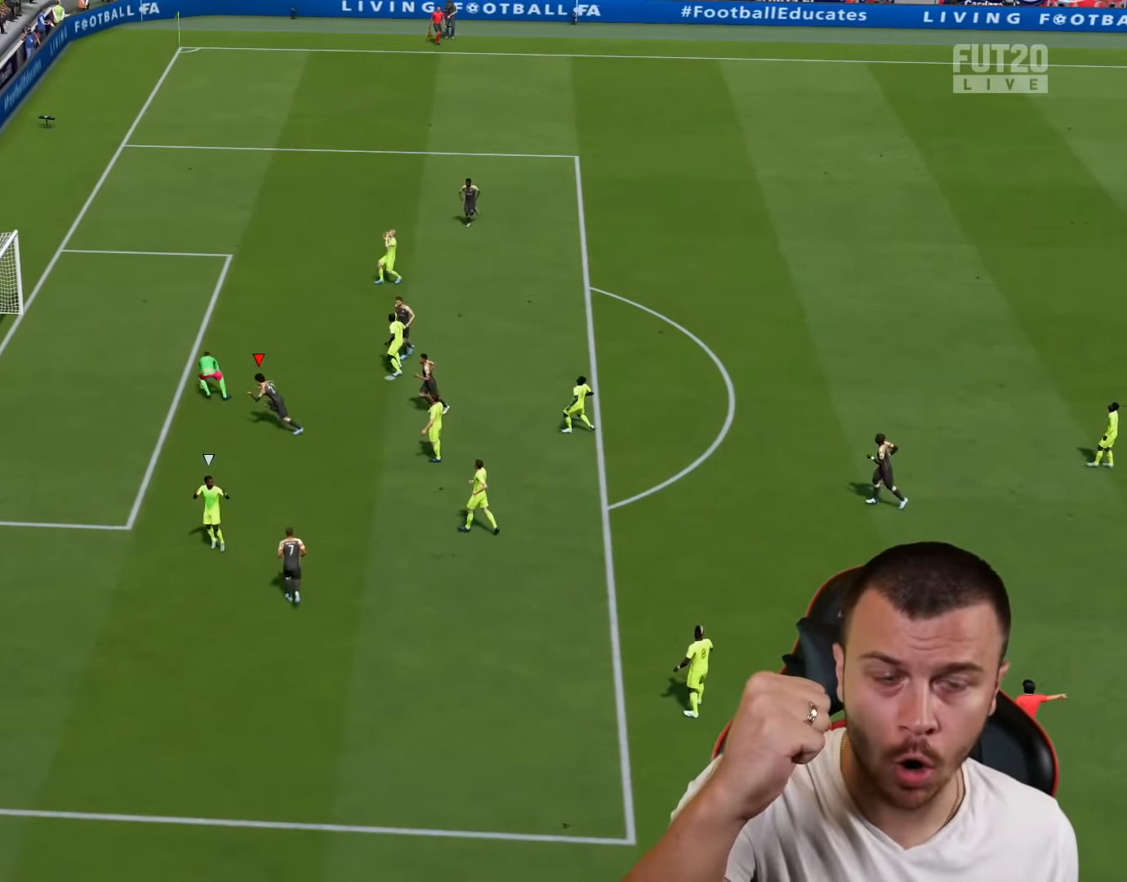
{"buttons": [], "left_stick": "center", "right_stick": "center", "events": []}
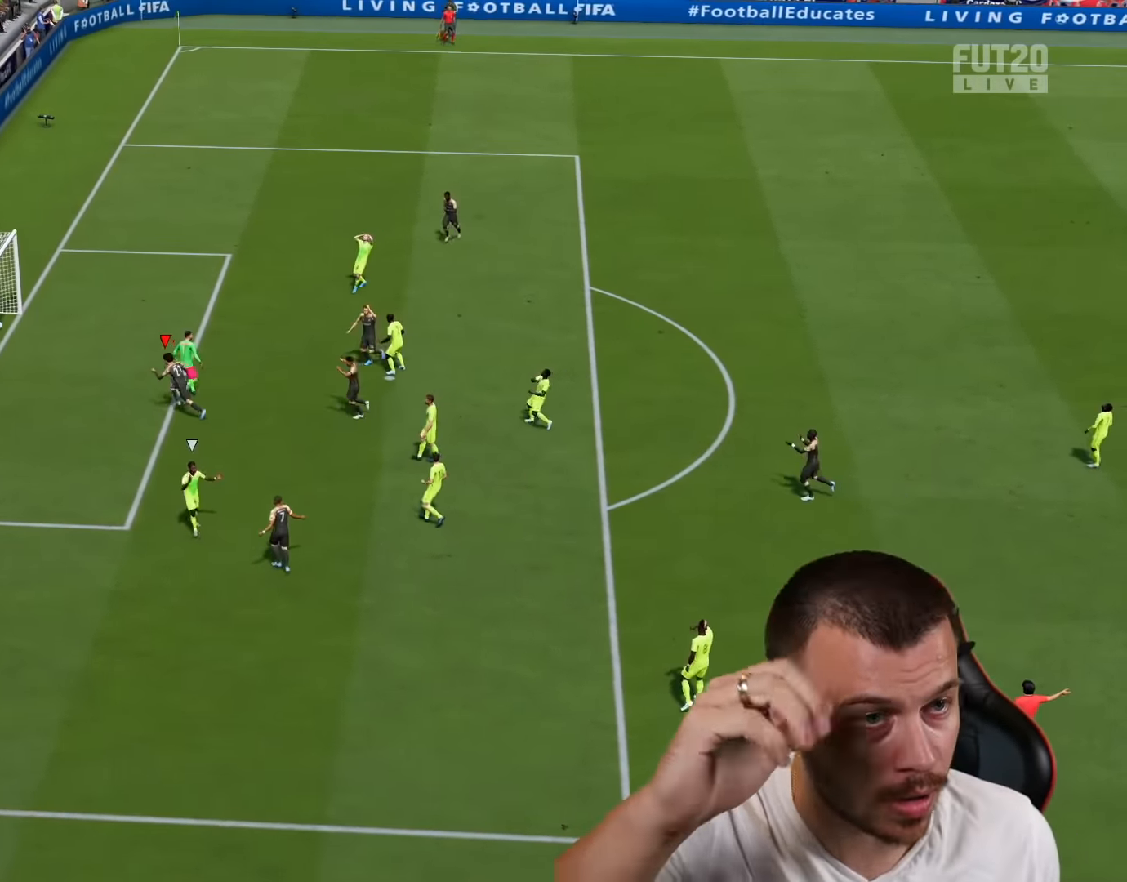
{"buttons": ["L2"], "left_stick": "right", "right_stick": "center", "events": [[100, "L2", "down"], [100, "left_stick", "up-left"], [218, "left_stick", "up-right"], [502, "left_stick", "right"]]}
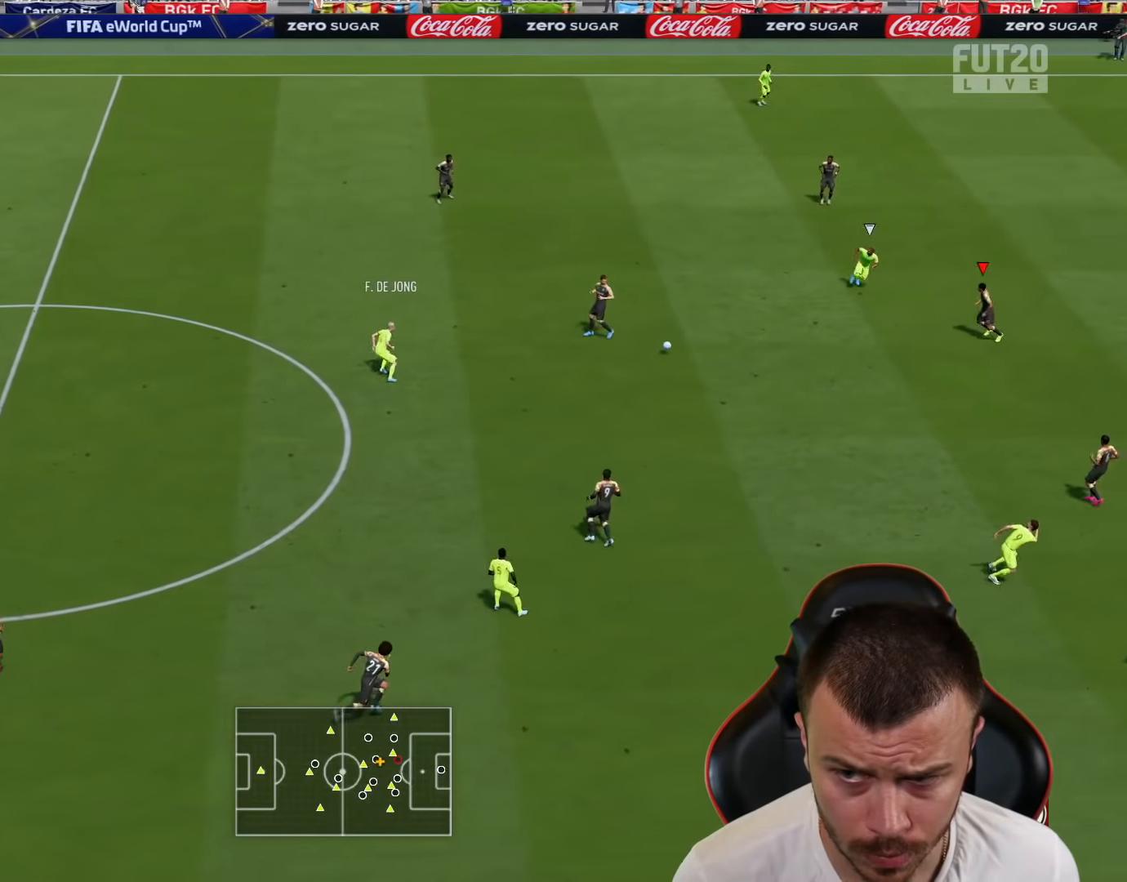
{"buttons": ["L2"], "left_stick": "left", "right_stick": "center", "events": [[200, "left_stick", "down-left"], [217, "CROSS", "down"], [250, "left_stick", "left"], [283, "CROSS", "up"], [300, "L3", "down"], [433, "L3", "up"]]}
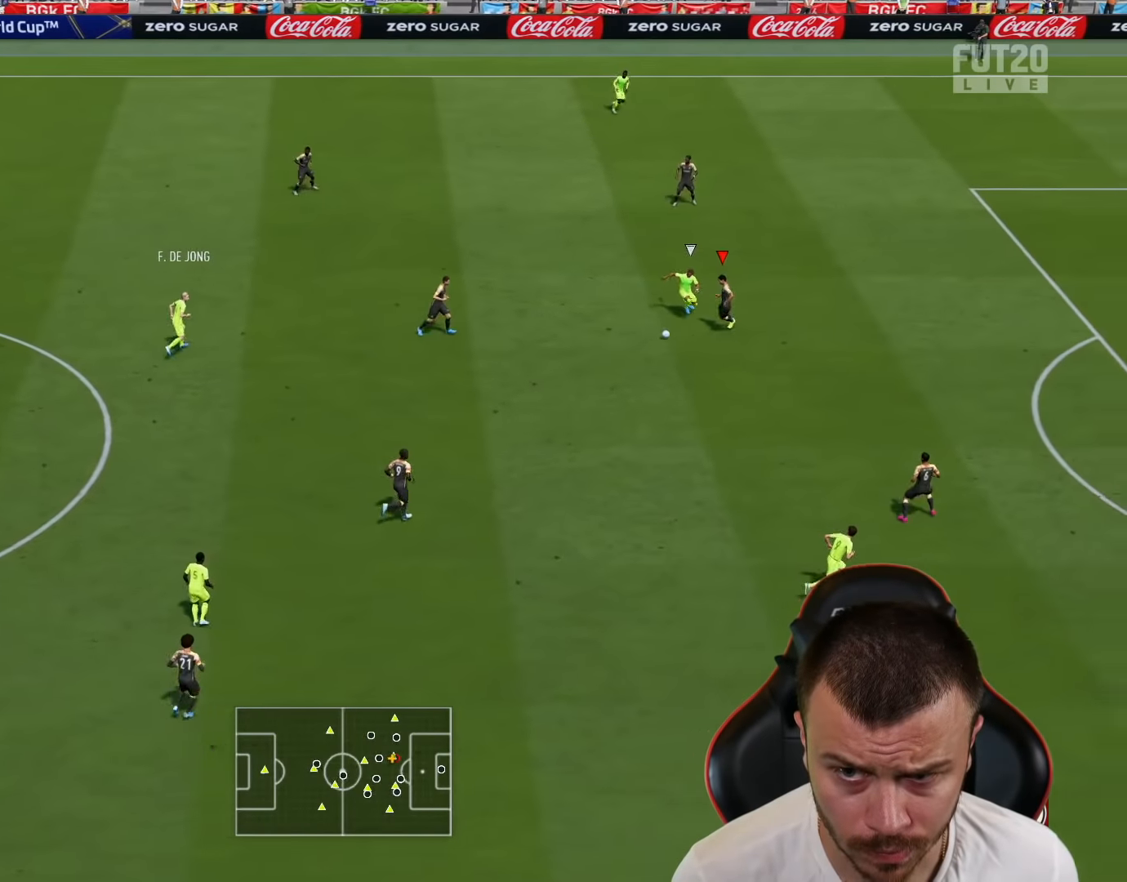
{"buttons": ["L2"], "left_stick": "up-left", "right_stick": "center", "events": [[351, "left_stick", "up-left"], [384, "L1", "down"], [501, "L1", "up"]]}
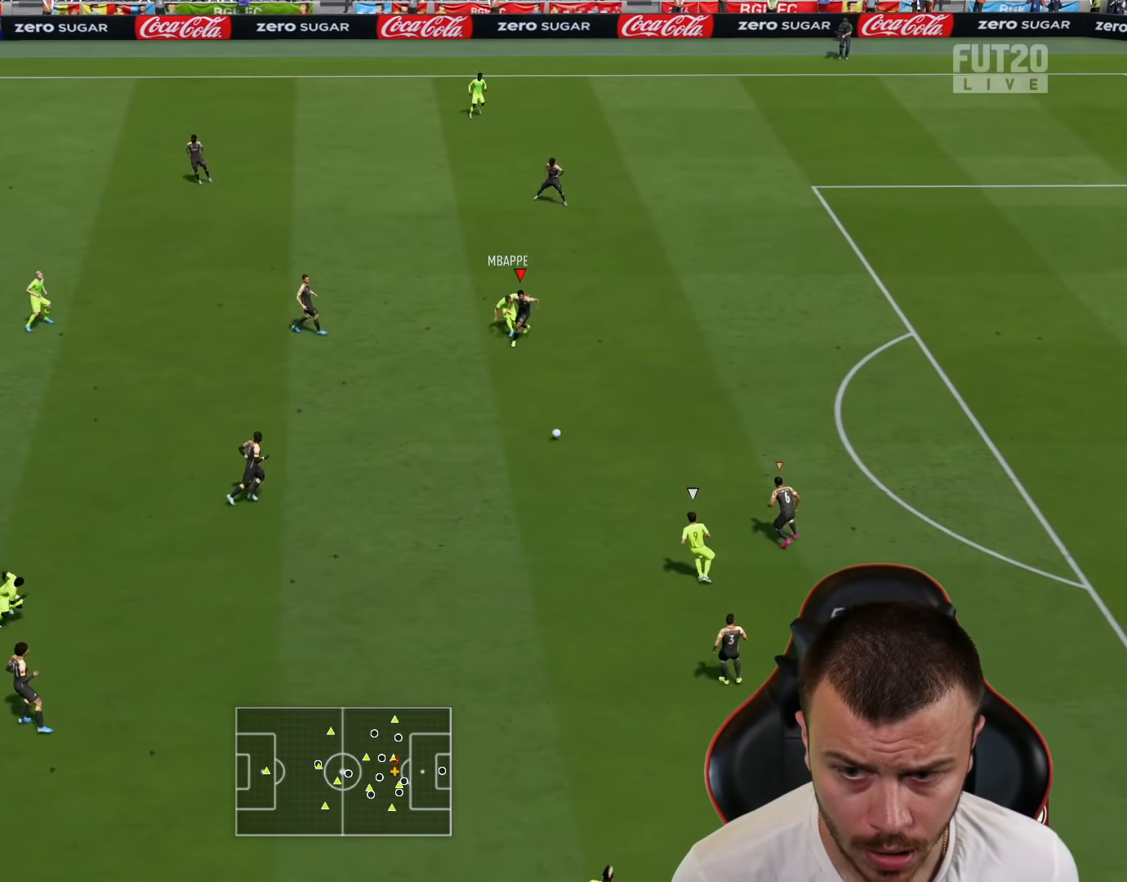
{"buttons": ["R2"], "left_stick": "up-left", "right_stick": "center", "events": [[50, "R2", "down"], [66, "L2", "up"]]}
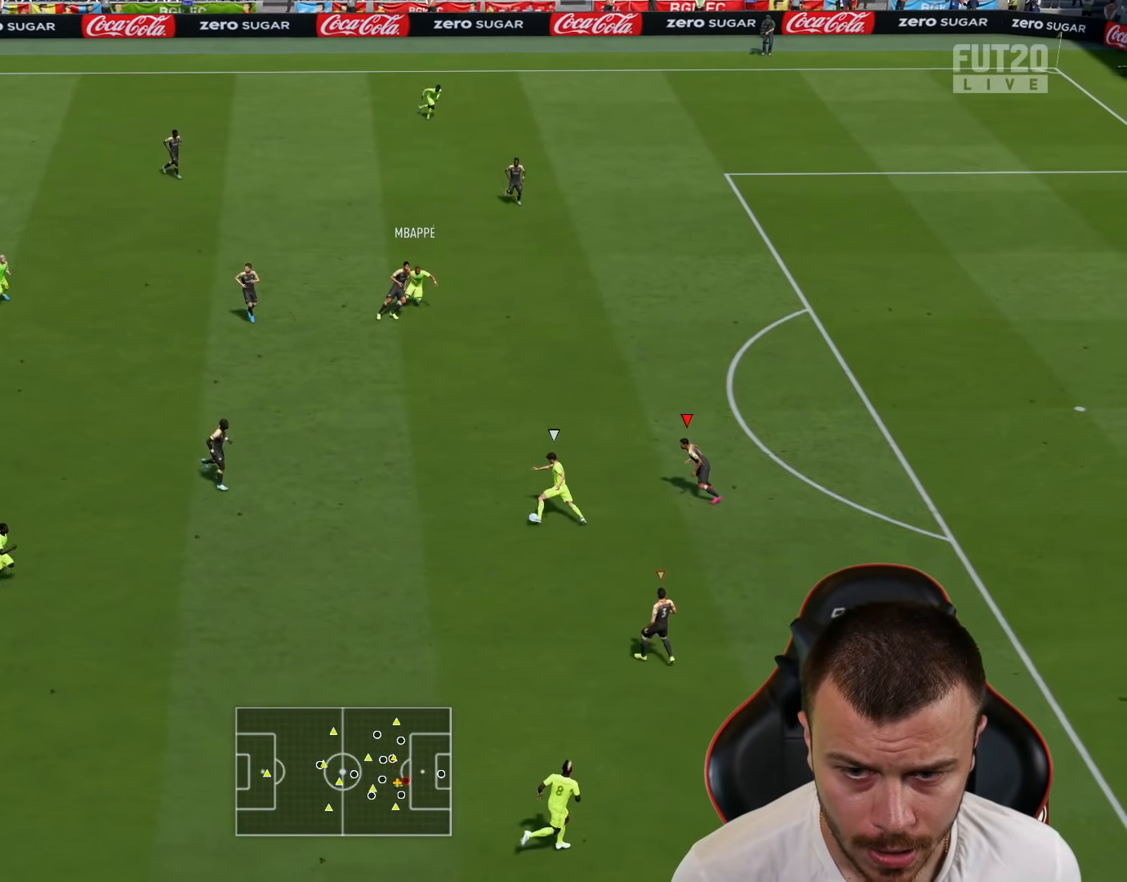
{"buttons": ["R1", "R2"], "left_stick": "up", "right_stick": "center", "events": [[50, "left_stick", "up"], [250, "R1", "down"]]}
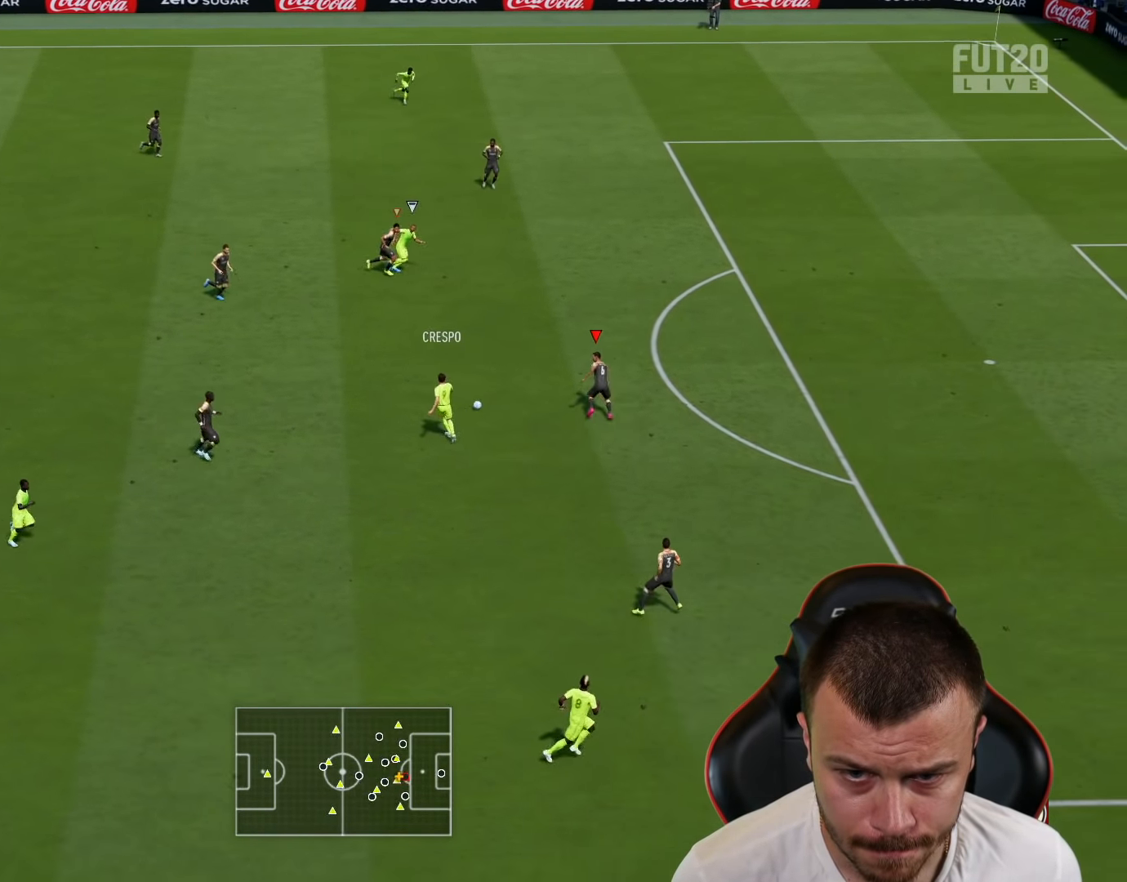
{"buttons": ["R1", "R2"], "left_stick": "up", "right_stick": "center", "events": []}
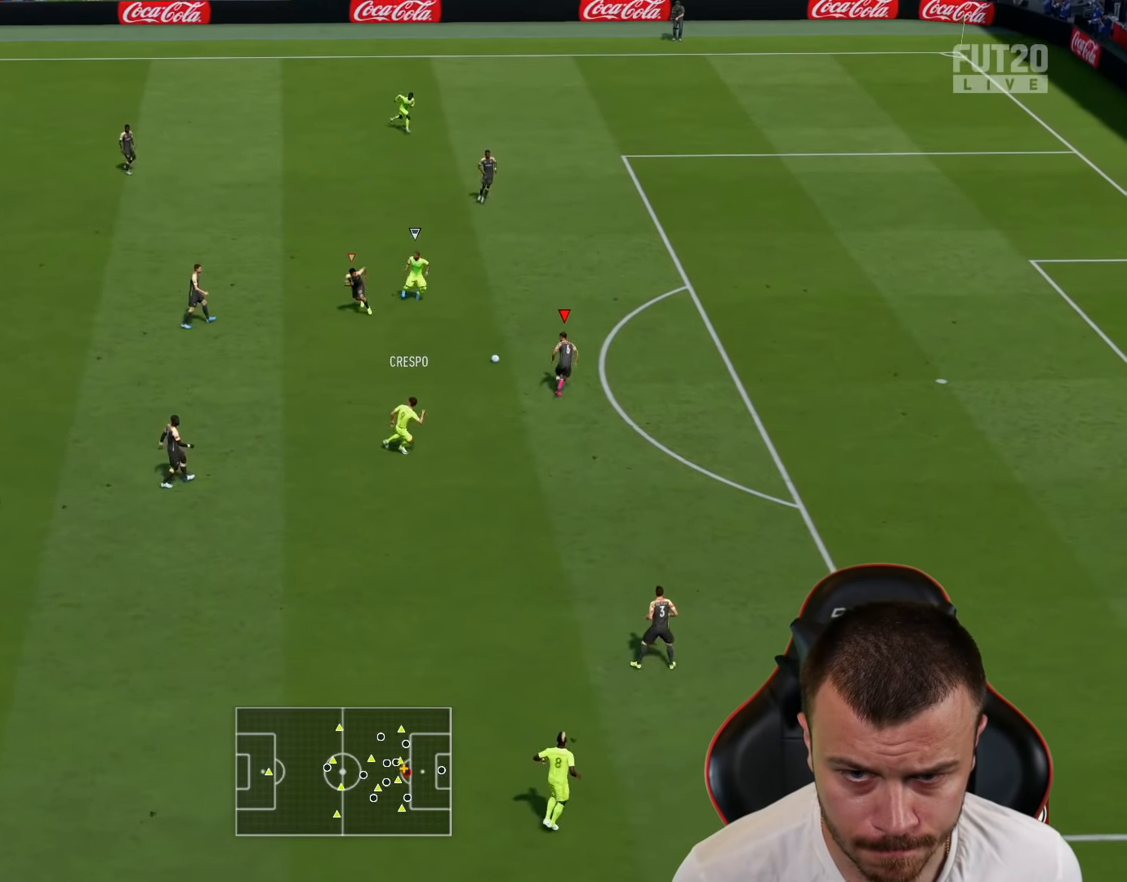
{"buttons": ["R1", "R2"], "left_stick": "right", "right_stick": "center", "events": [[250, "SQUARE", "down"], [250, "left_stick", "up-right"], [417, "SQUARE", "up"], [417, "left_stick", "right"]]}
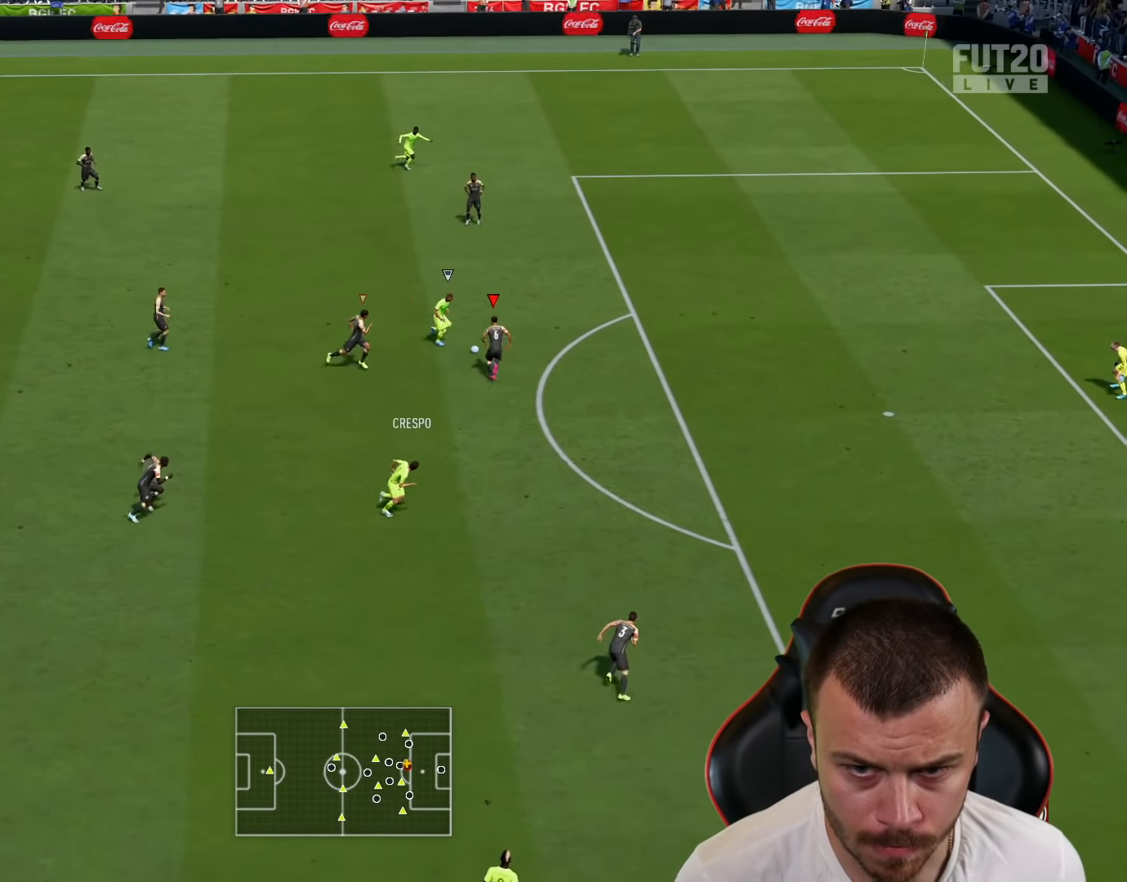
{"buttons": ["R1", "R2"], "left_stick": "right", "right_stick": "center", "events": []}
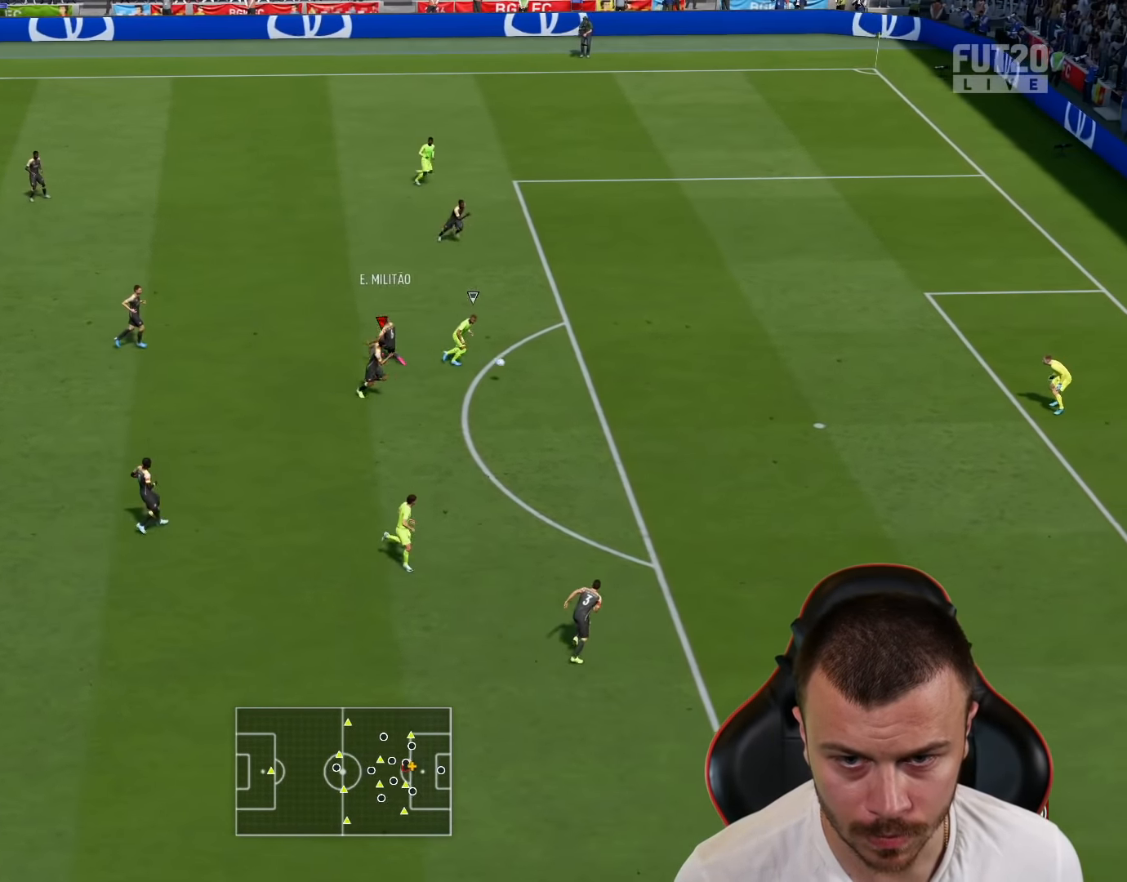
{"buttons": ["R1", "R2"], "left_stick": "right", "right_stick": "center", "events": []}
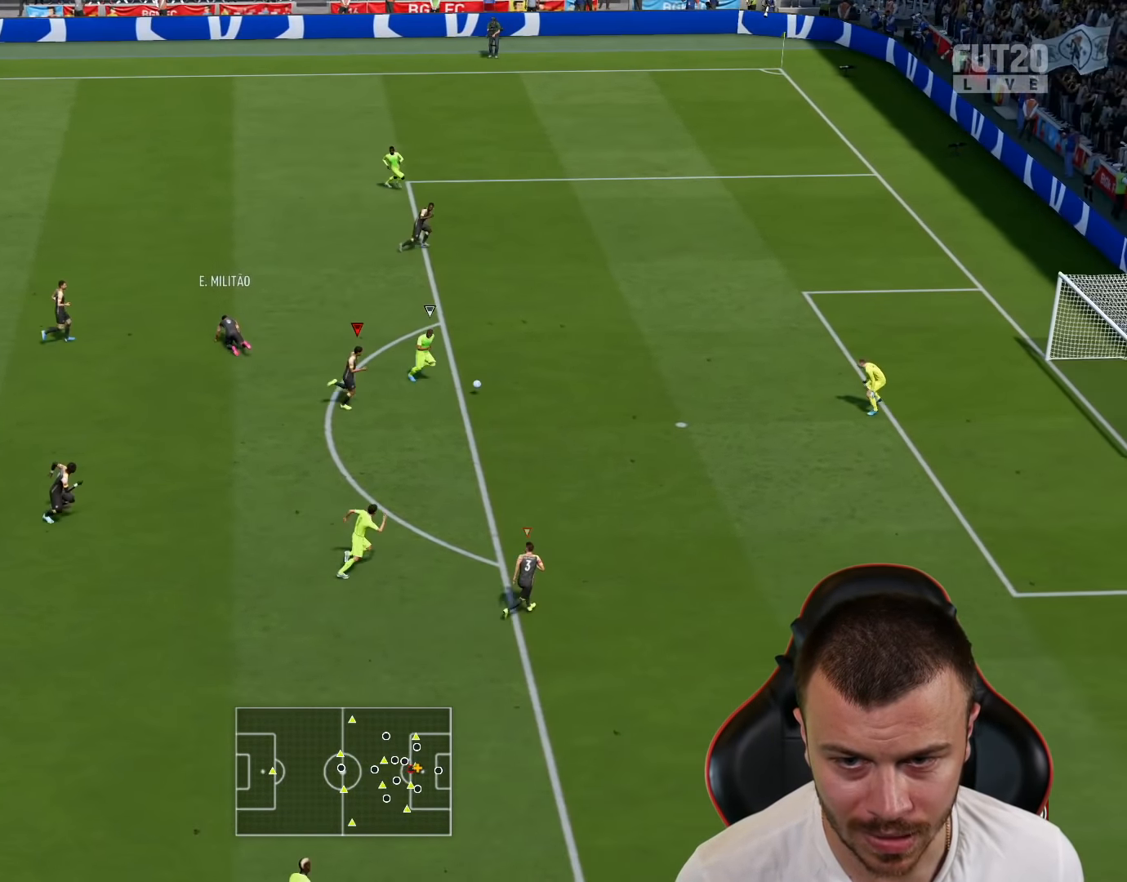
{"buttons": ["TRIANGLE", "R1", "R2"], "left_stick": "down-right", "right_stick": "center", "events": [[17, "TRIANGLE", "down"], [33, "left_stick", "down-right"]]}
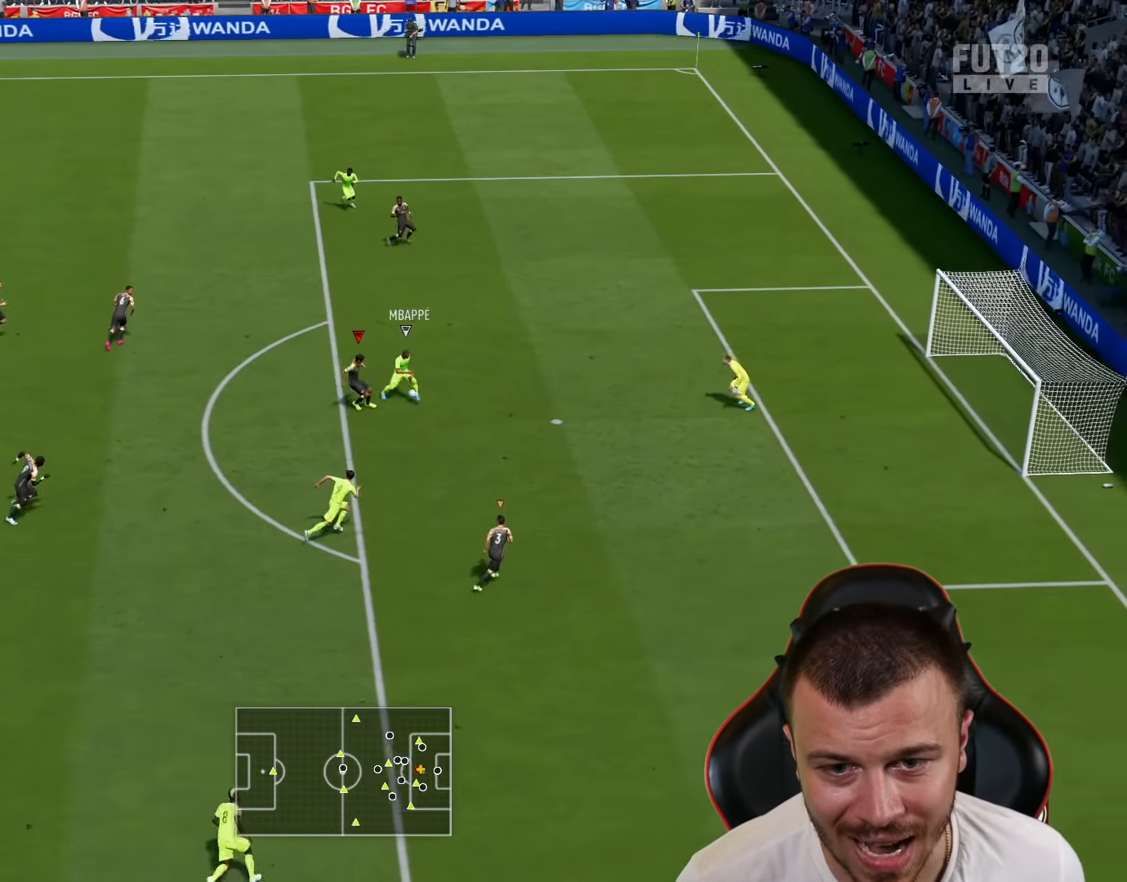
{"buttons": ["TRIANGLE", "R1", "R2"], "left_stick": "down-right", "right_stick": "center", "events": []}
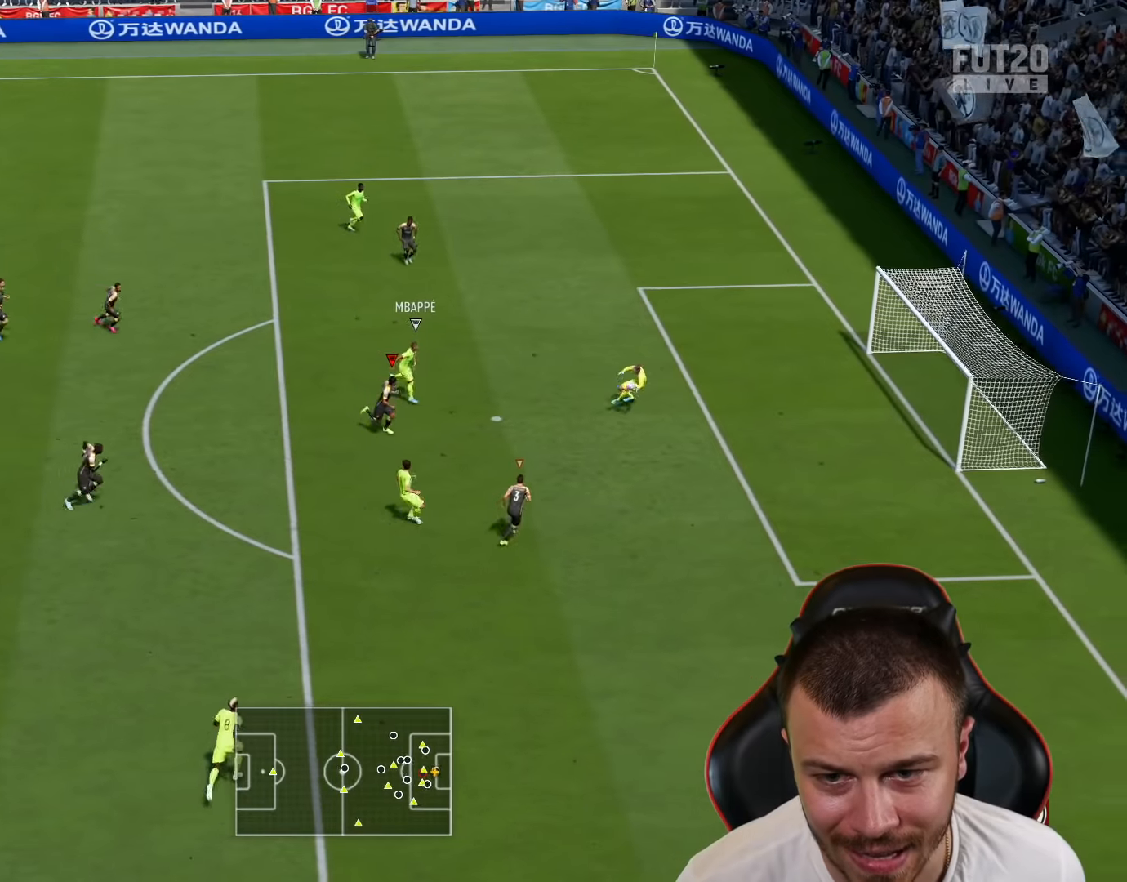
{"buttons": ["R1", "R2"], "left_stick": "up-right", "right_stick": "center", "events": [[283, "TRIANGLE", "up"], [317, "R2", "up"], [333, "left_stick", "up-right"], [400, "R2", "down"], [417, "CIRCLE", "down"], [500, "CIRCLE", "up"]]}
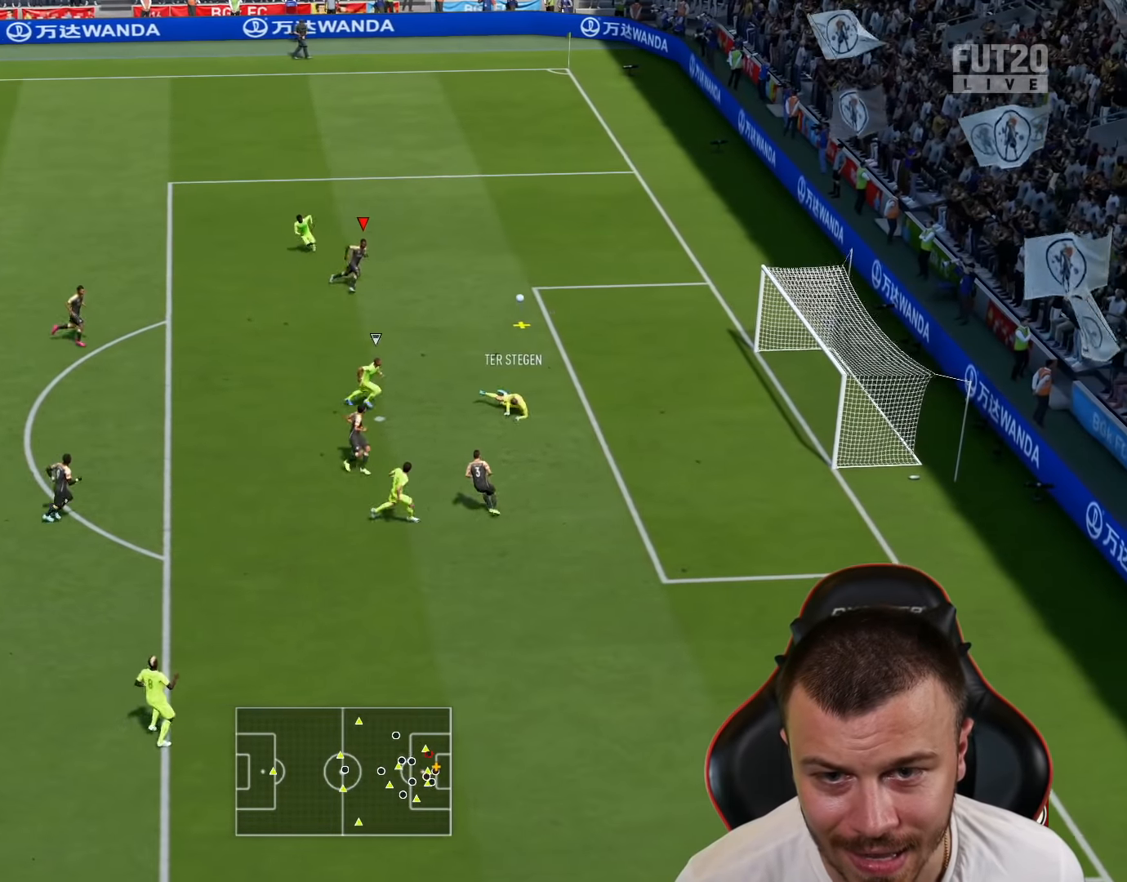
{"buttons": ["CIRCLE", "R2"], "left_stick": "left", "right_stick": "center", "events": [[17, "L1", "down"], [17, "left_stick", "down-right"], [50, "L1", "up"], [84, "CIRCLE", "down"], [134, "CIRCLE", "up"], [134, "R1", "up"], [200, "CIRCLE", "down"], [200, "left_stick", "down-left"], [267, "CIRCLE", "up"], [334, "CIRCLE", "down"], [401, "CIRCLE", "up"], [401, "left_stick", "left"], [467, "CIRCLE", "down"]]}
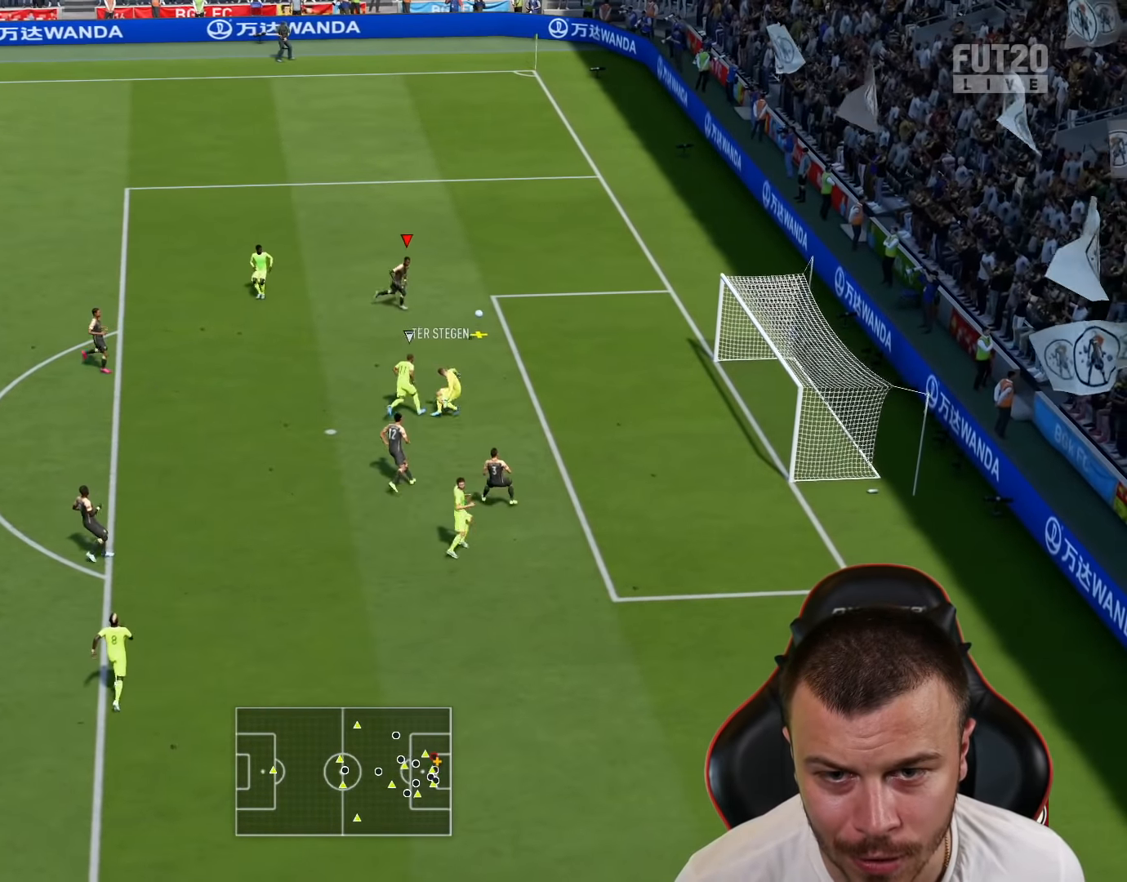
{"buttons": [], "left_stick": "left", "right_stick": "center", "events": [[33, "CIRCLE", "up"], [116, "CIRCLE", "down"], [167, "CIRCLE", "up"], [233, "CIRCLE", "down"], [317, "CIRCLE", "up"], [383, "CIRCLE", "down"], [483, "CIRCLE", "up"], [500, "R2", "up"]]}
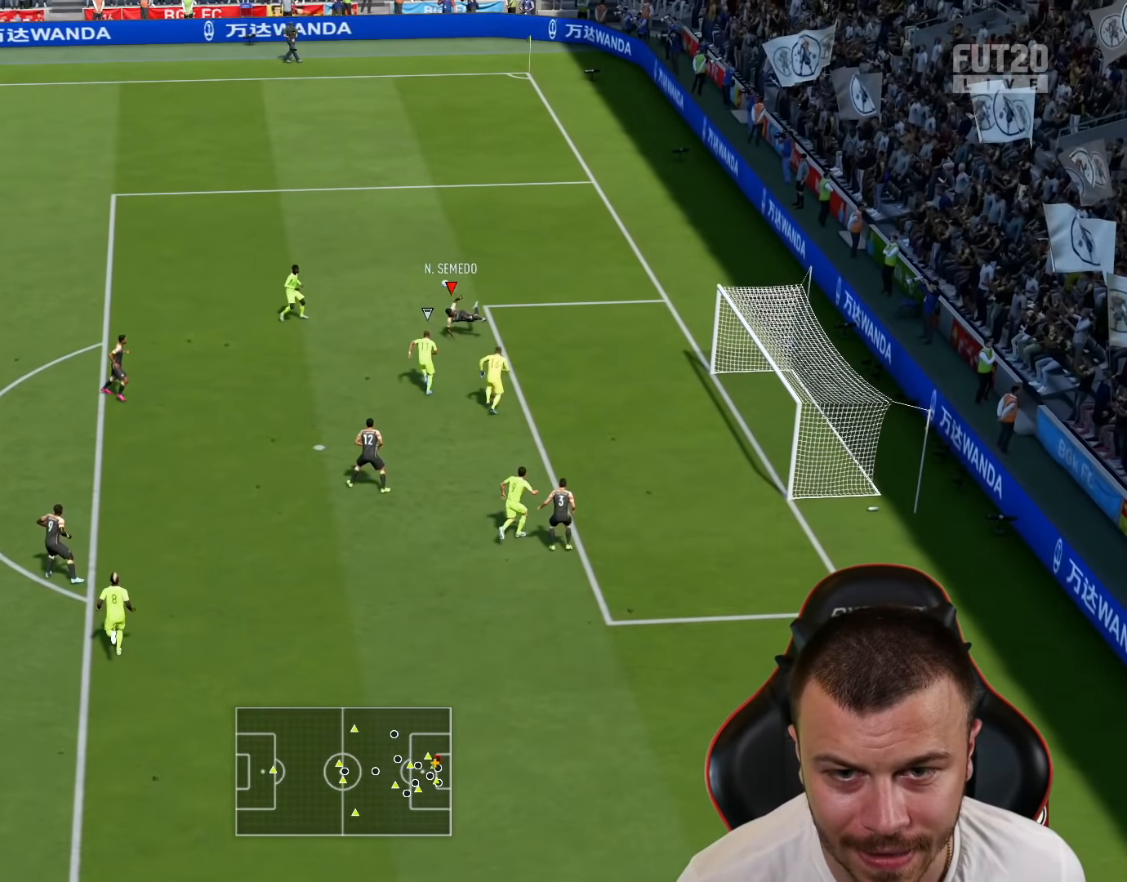
{"buttons": ["R2"], "left_stick": "up", "right_stick": "center", "events": [[134, "left_stick", "center"], [317, "R2", "down"], [351, "left_stick", "right"], [467, "left_stick", "up"]]}
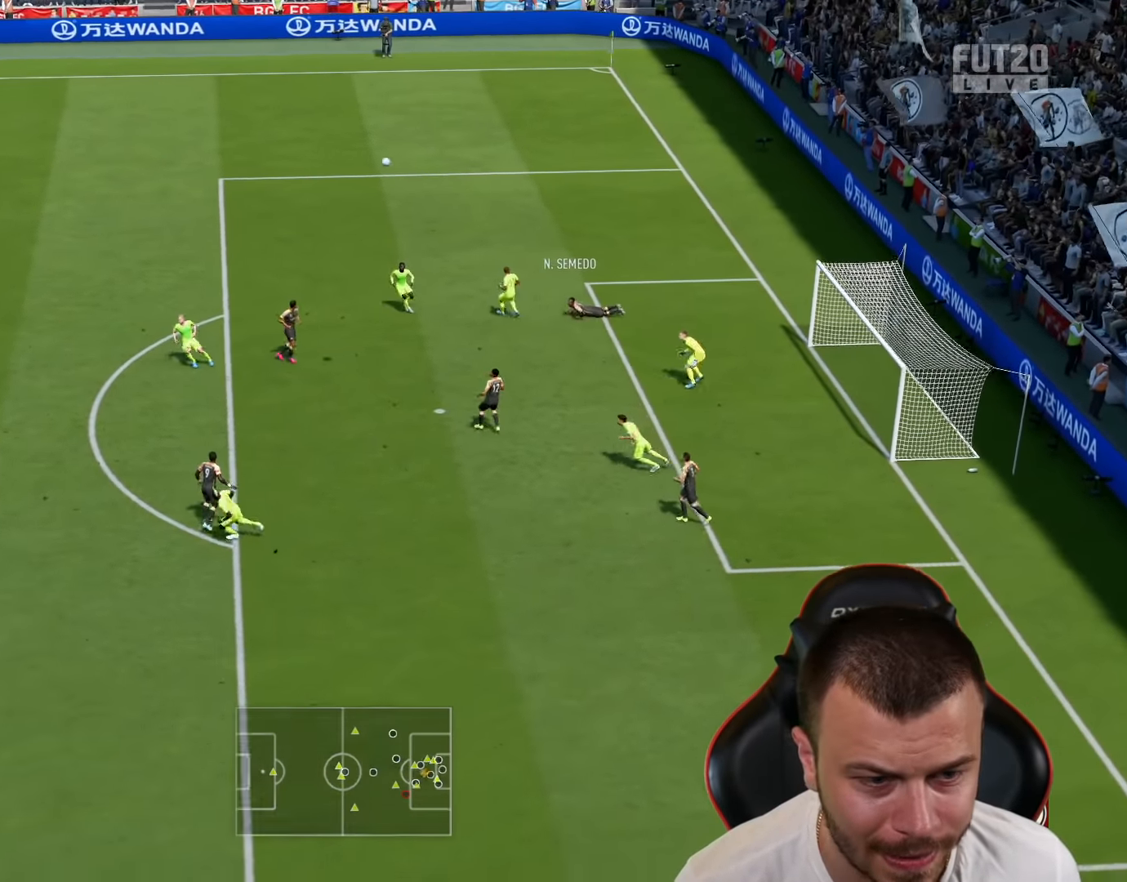
{"buttons": ["R2"], "left_stick": "left", "right_stick": "center", "events": [[50, "left_stick", "left"]]}
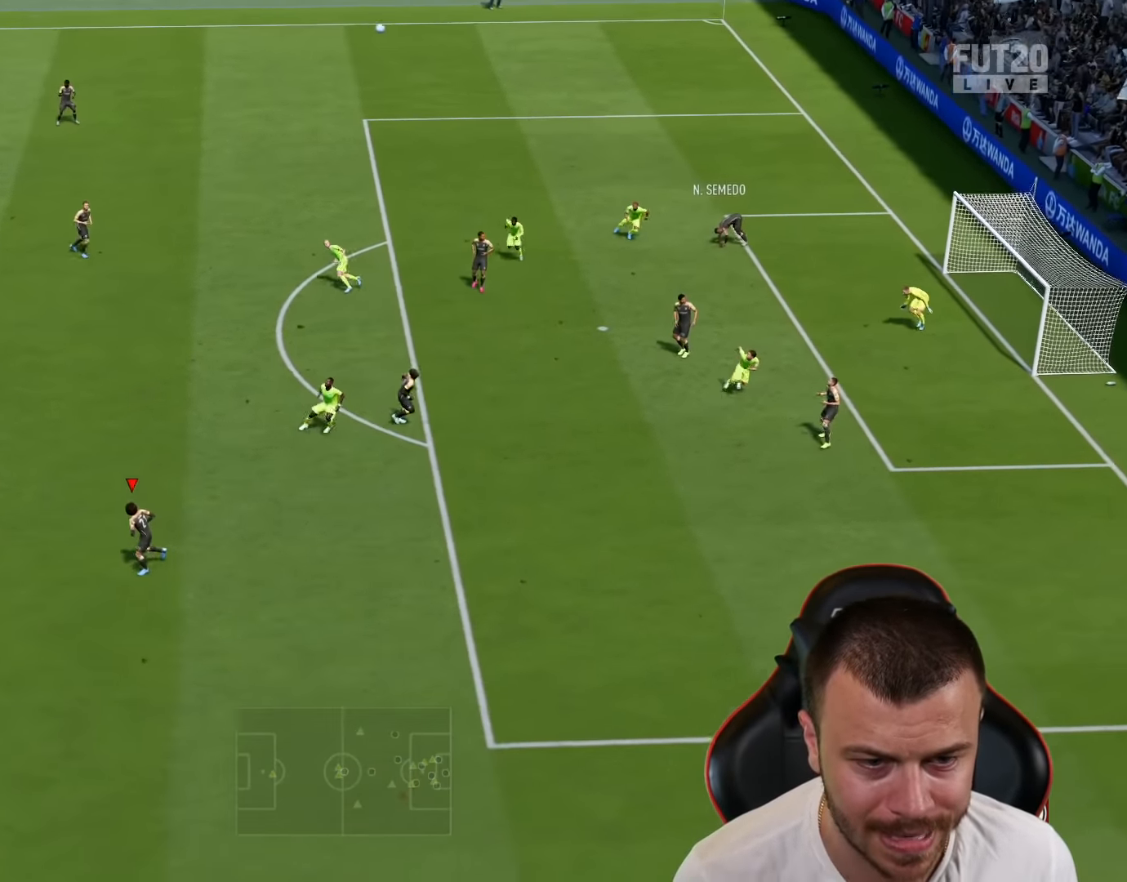
{"buttons": ["R2"], "left_stick": "left", "right_stick": "center", "events": []}